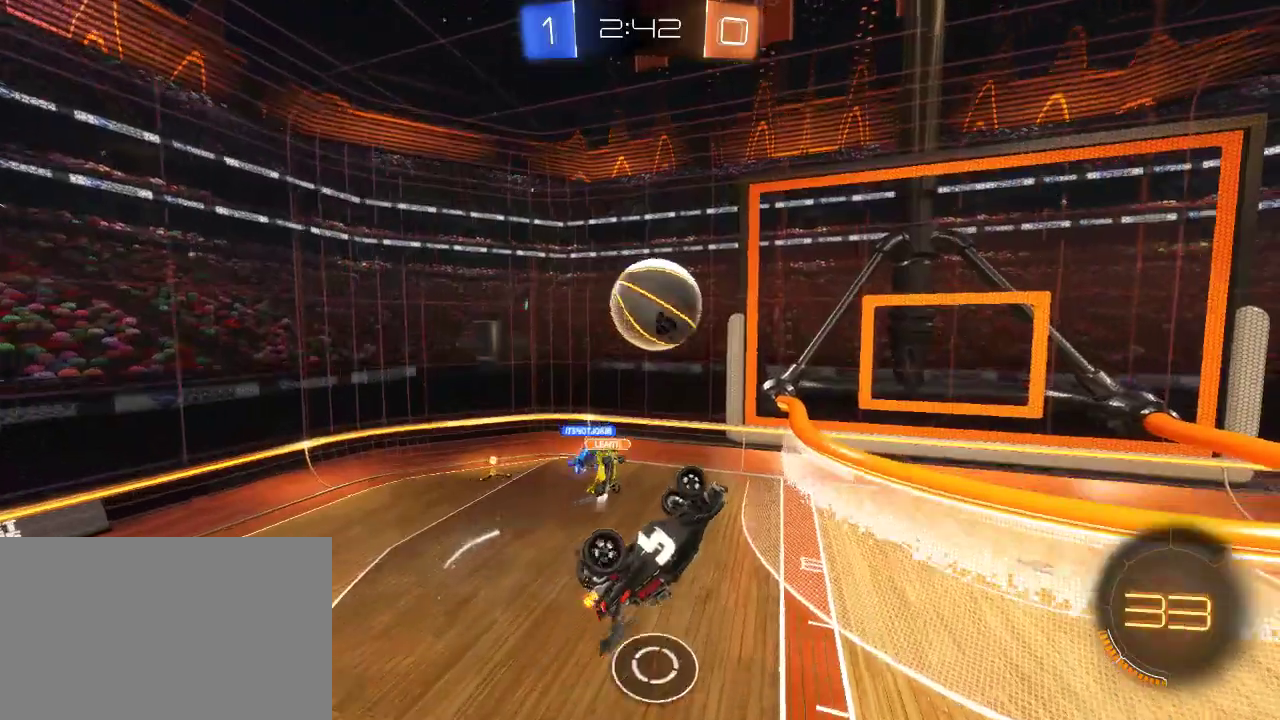
Gameplay with a controller (PlayStation layout); each line is a JSON object with the inputs held at the frame after it. "events" lists button and stick changes between this image and that frame as [ms after this image, input, new state], when the widget could be followed in between.
{"buttons": ["CIRCLE", "R2"], "left_stick": "center", "right_stick": "center", "events": [[50, "left_stick", "center"], [133, "CIRCLE", "down"]]}
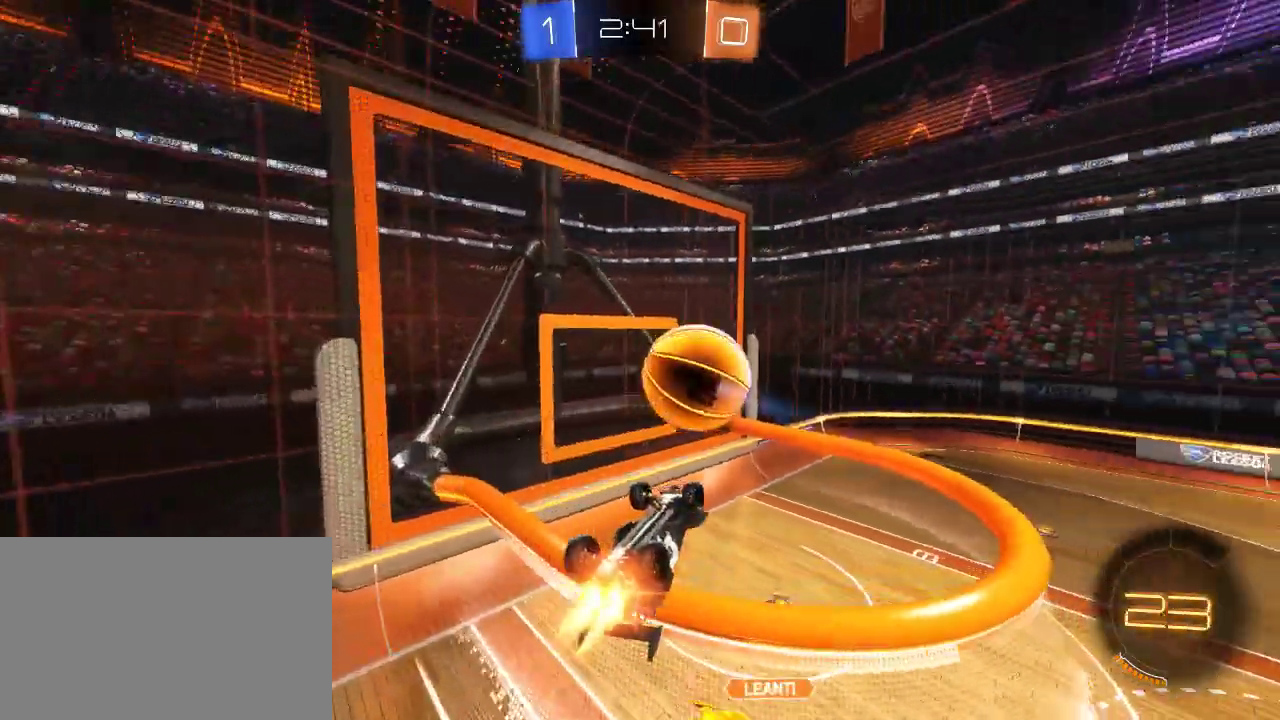
{"buttons": ["SQUARE", "R2"], "left_stick": "up-right", "right_stick": "center", "events": [[67, "CIRCLE", "up"], [183, "SQUARE", "down"], [183, "left_stick", "left"], [267, "left_stick", "up-left"], [383, "left_stick", "up"], [483, "left_stick", "up-right"]]}
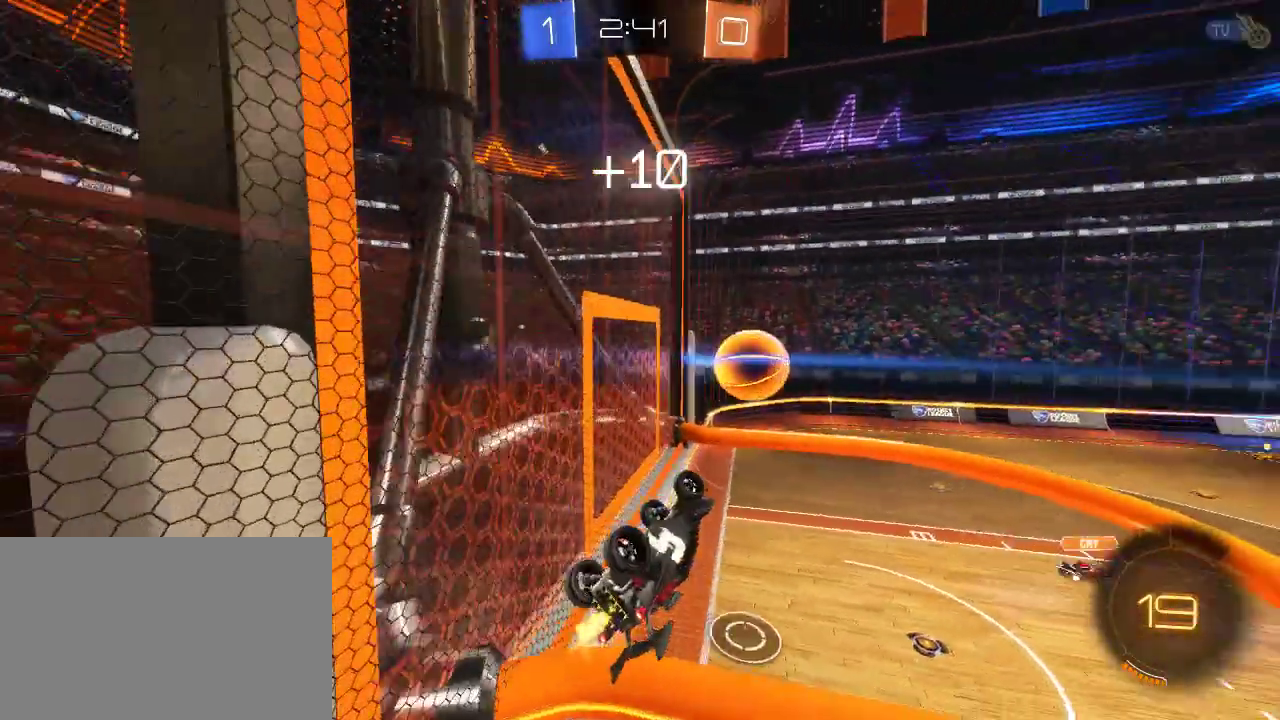
{"buttons": ["SQUARE", "R2"], "left_stick": "down-left", "right_stick": "center", "events": [[33, "SQUARE", "up"], [83, "left_stick", "right"], [150, "CROSS", "down"], [217, "left_stick", "down"], [267, "left_stick", "down-left"], [283, "SQUARE", "down"], [383, "CROSS", "up"]]}
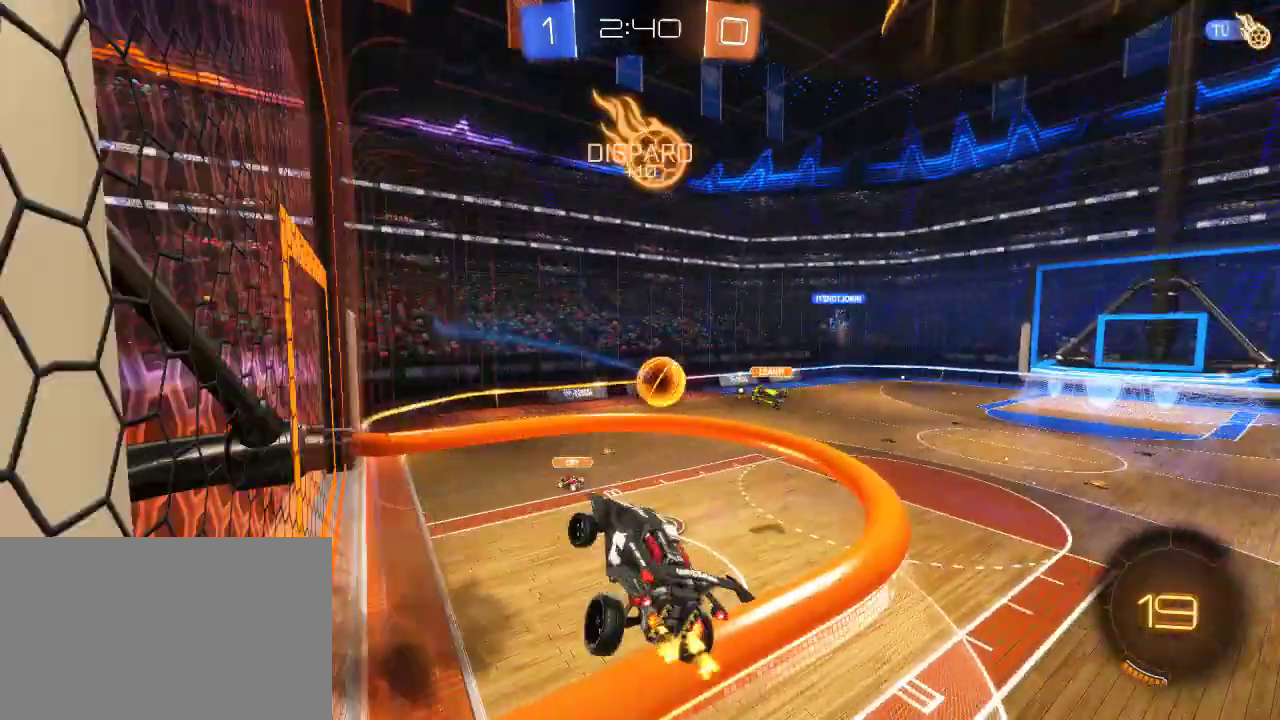
{"buttons": ["R2"], "left_stick": "right", "right_stick": "center", "events": [[17, "SQUARE", "up"], [17, "left_stick", "center"], [83, "CROSS", "down"], [83, "left_stick", "up-right"], [233, "CROSS", "up"], [233, "left_stick", "right"]]}
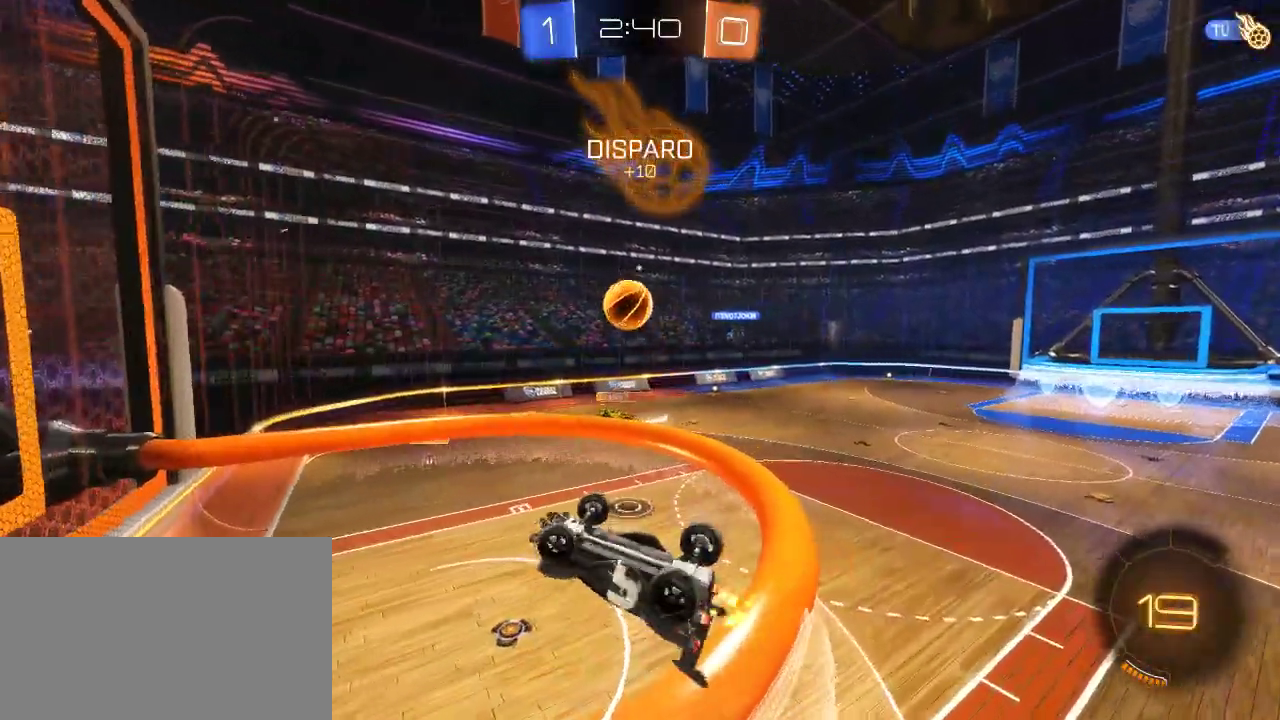
{"buttons": ["CIRCLE", "R2"], "left_stick": "right", "right_stick": "center", "events": [[33, "left_stick", "up-right"], [267, "left_stick", "right"], [300, "CIRCLE", "down"], [350, "TRIANGLE", "down"], [467, "TRIANGLE", "up"]]}
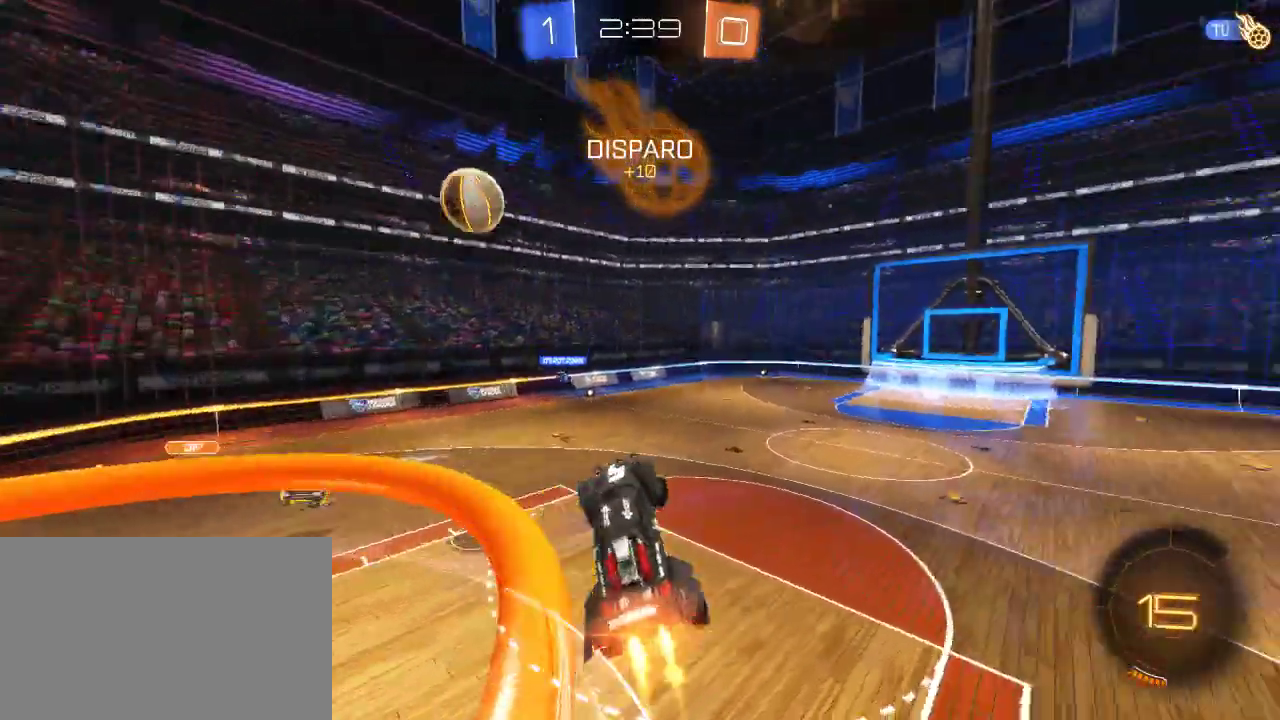
{"buttons": ["CIRCLE"], "left_stick": "center", "right_stick": "center", "events": [[33, "left_stick", "center"], [117, "R2", "up"], [117, "left_stick", "left"], [433, "left_stick", "center"]]}
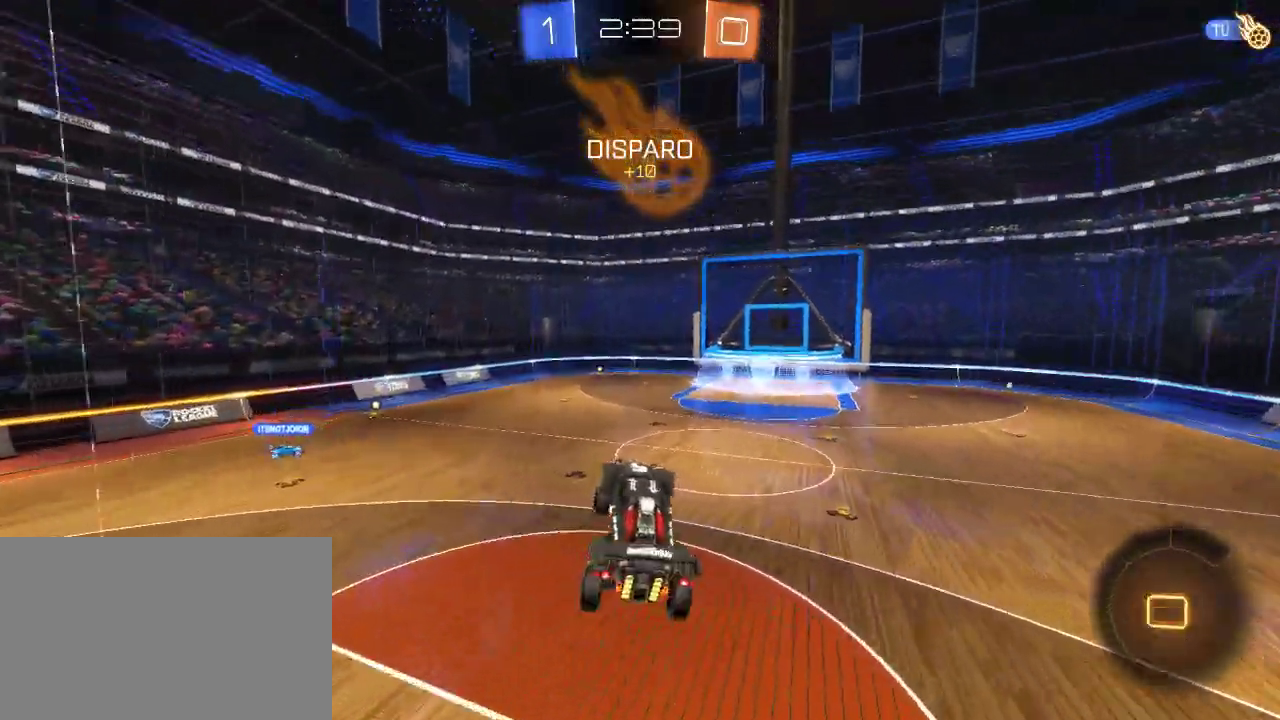
{"buttons": ["CIRCLE", "SQUARE", "R2"], "left_stick": "center", "right_stick": "center", "events": [[167, "left_stick", "right"], [300, "left_stick", "center"], [333, "R2", "down"], [500, "SQUARE", "down"]]}
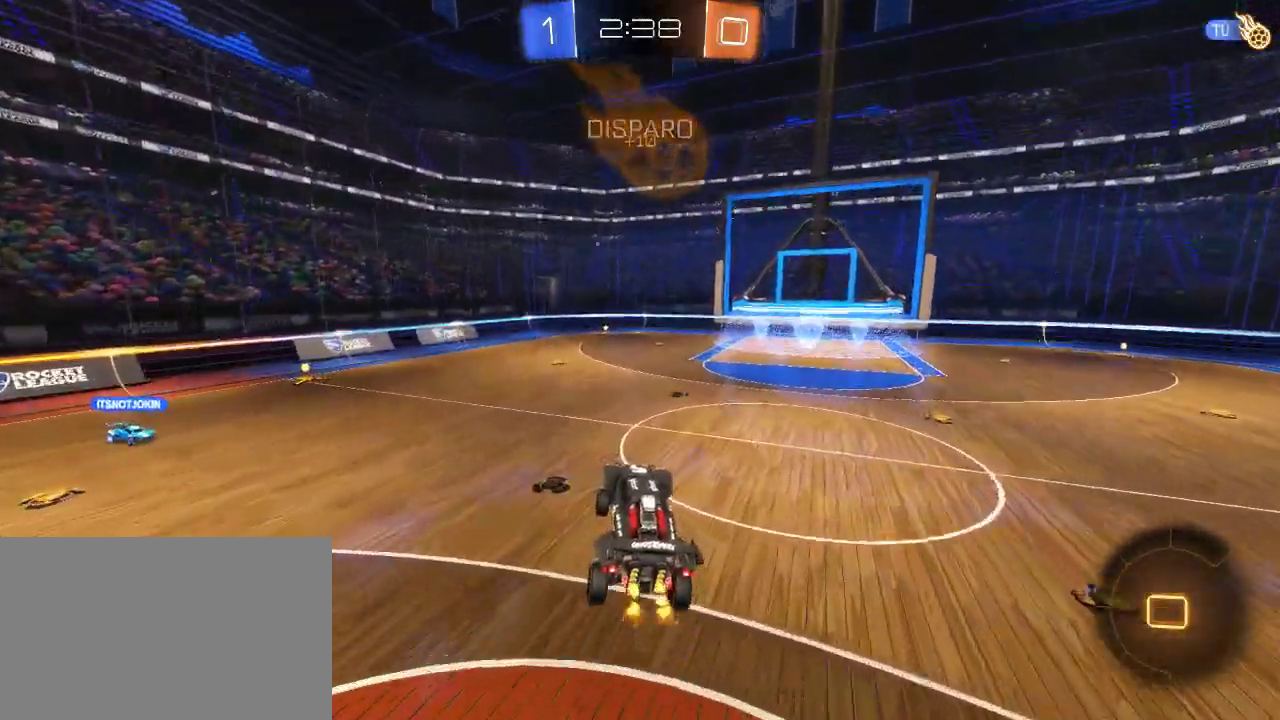
{"buttons": ["CIRCLE", "R2"], "left_stick": "up", "right_stick": "center", "events": [[17, "left_stick", "down-left"], [117, "left_stick", "center"], [250, "SQUARE", "up"], [350, "left_stick", "left"], [500, "left_stick", "up"]]}
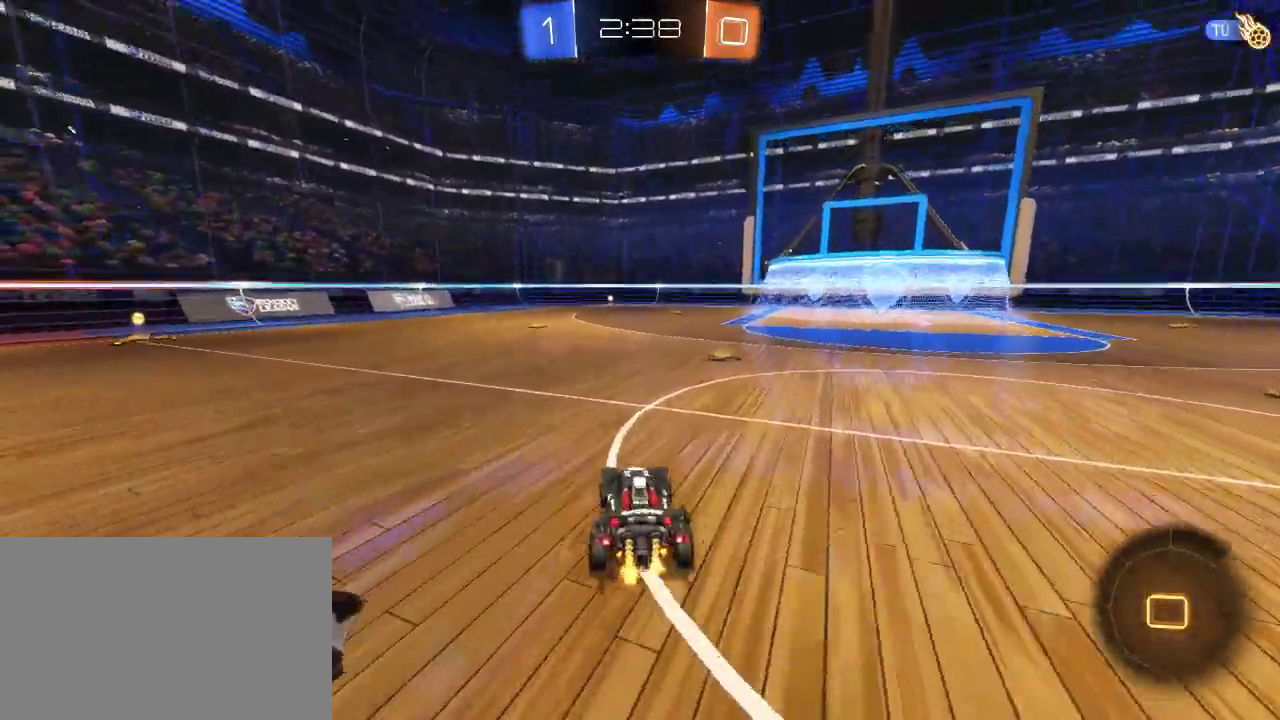
{"buttons": ["R2"], "left_stick": "up", "right_stick": "center", "events": [[67, "CROSS", "down"], [150, "CROSS", "up"], [200, "CROSS", "down"], [300, "CIRCLE", "up"], [300, "CROSS", "up"]]}
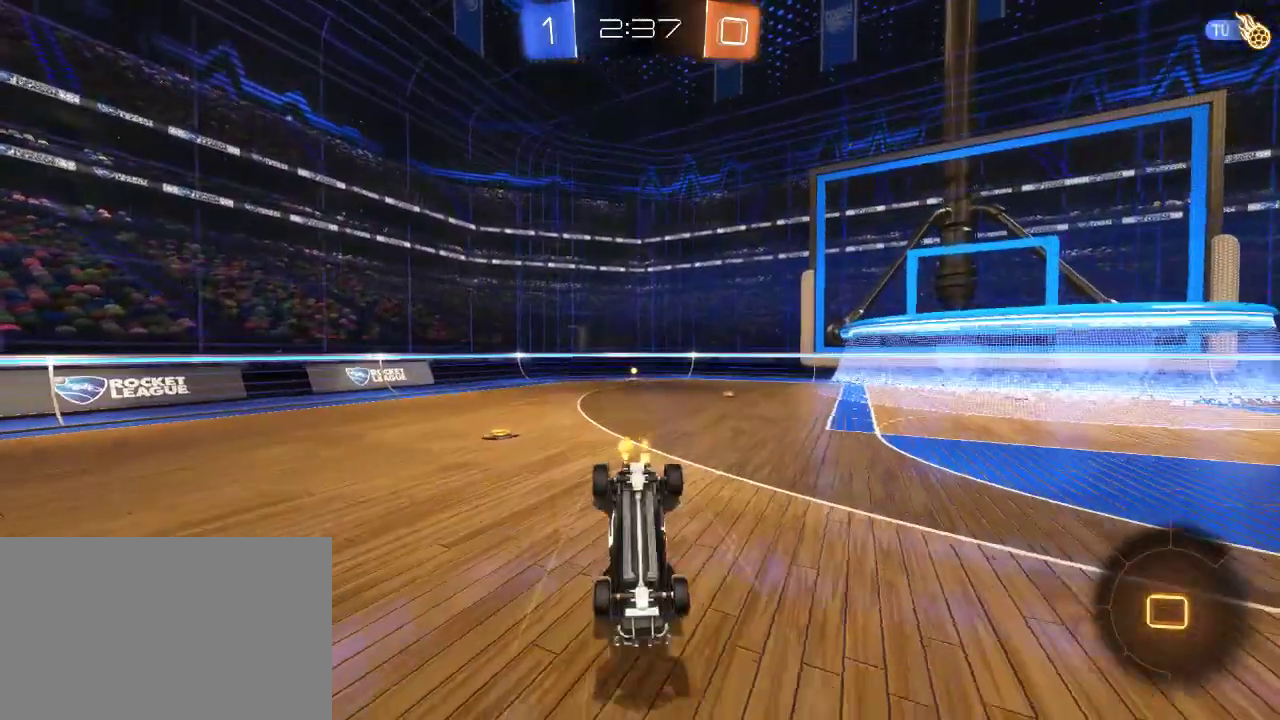
{"buttons": ["R2"], "left_stick": "center", "right_stick": "center", "events": [[17, "left_stick", "up-right"], [83, "left_stick", "center"]]}
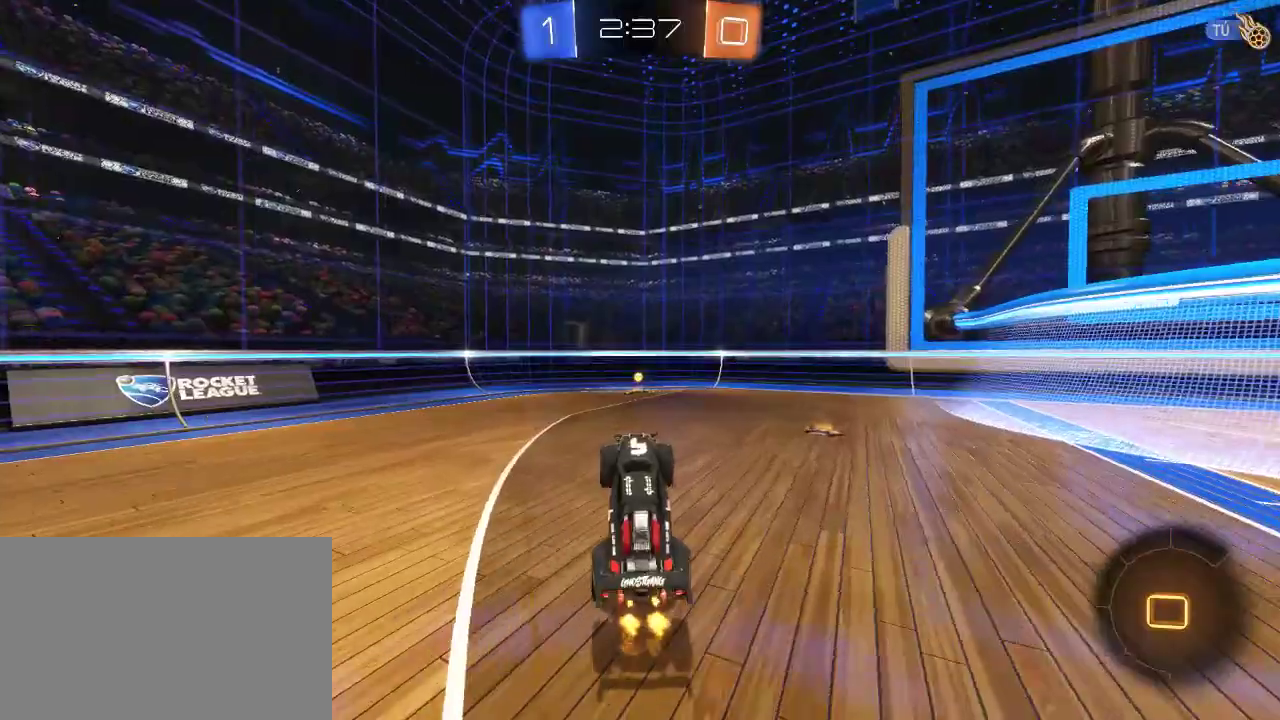
{"buttons": ["R2"], "left_stick": "center", "right_stick": "center", "events": [[33, "TRIANGLE", "down"], [167, "TRIANGLE", "up"]]}
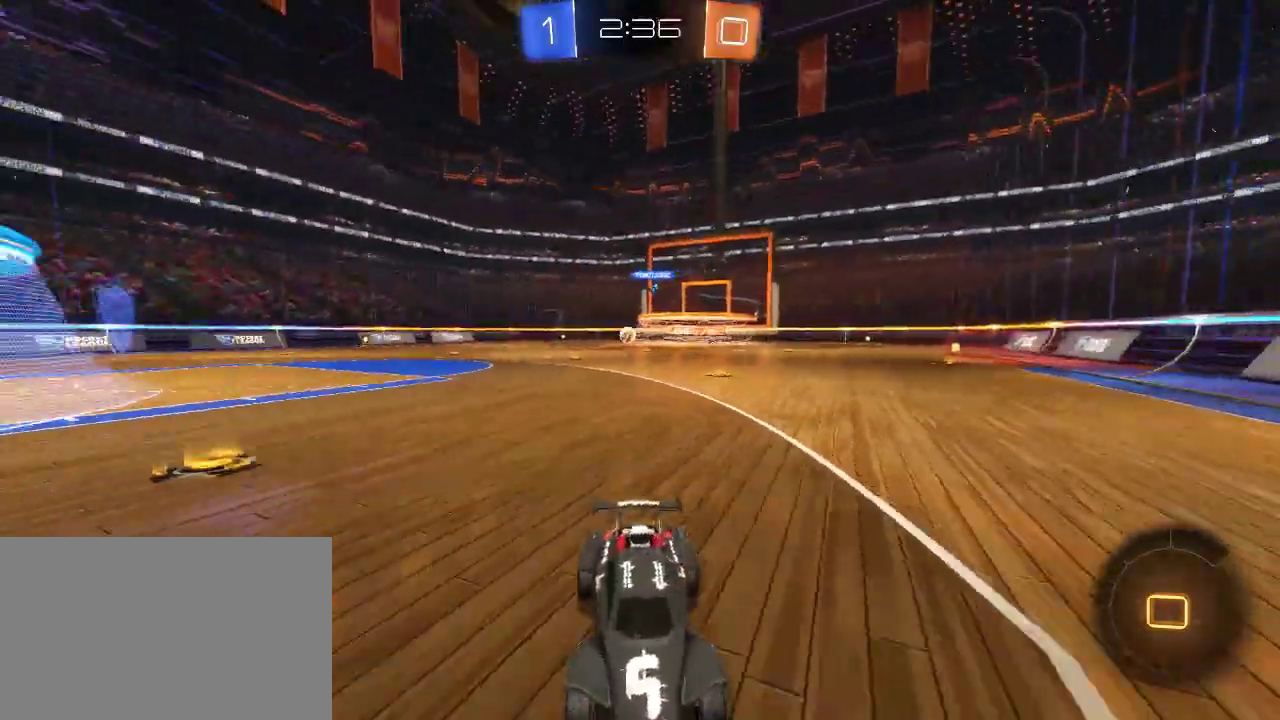
{"buttons": ["R2"], "left_stick": "right", "right_stick": "center", "events": [[17, "left_stick", "right"], [67, "SQUARE", "down"], [233, "SQUARE", "up"]]}
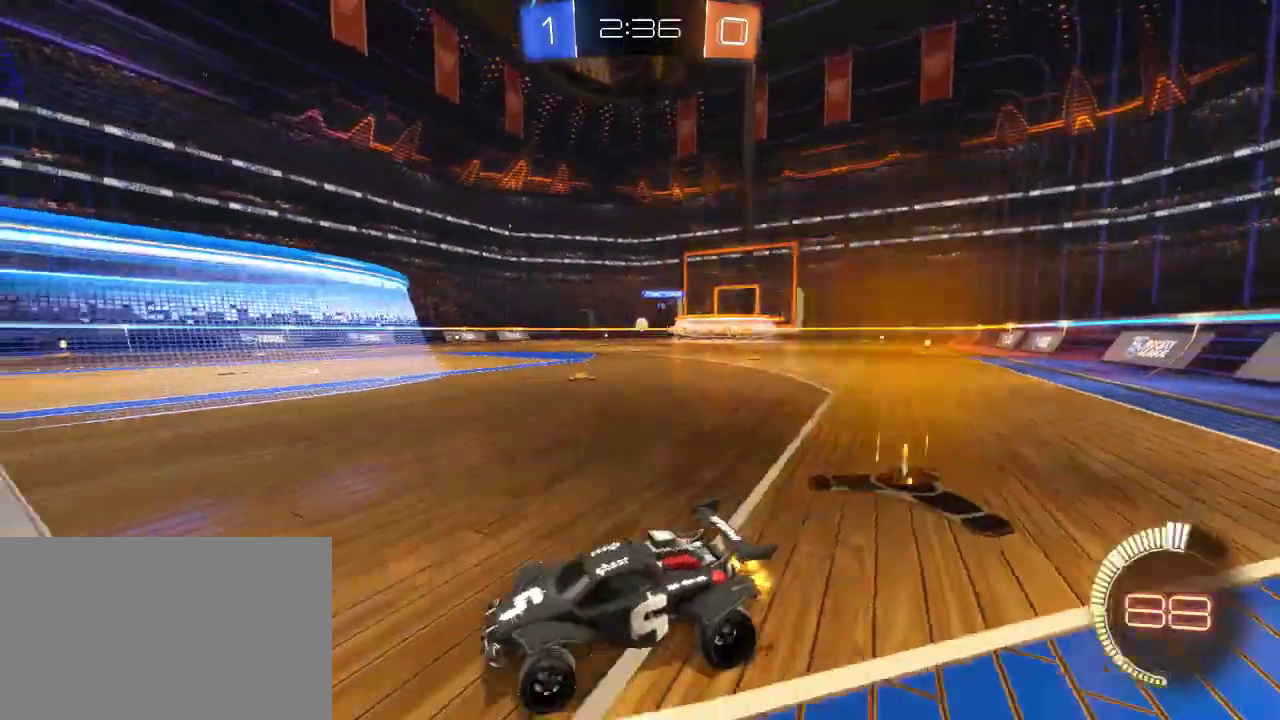
{"buttons": ["R2"], "left_stick": "right", "right_stick": "center", "events": [[317, "left_stick", "up-right"], [367, "left_stick", "center"], [450, "left_stick", "right"]]}
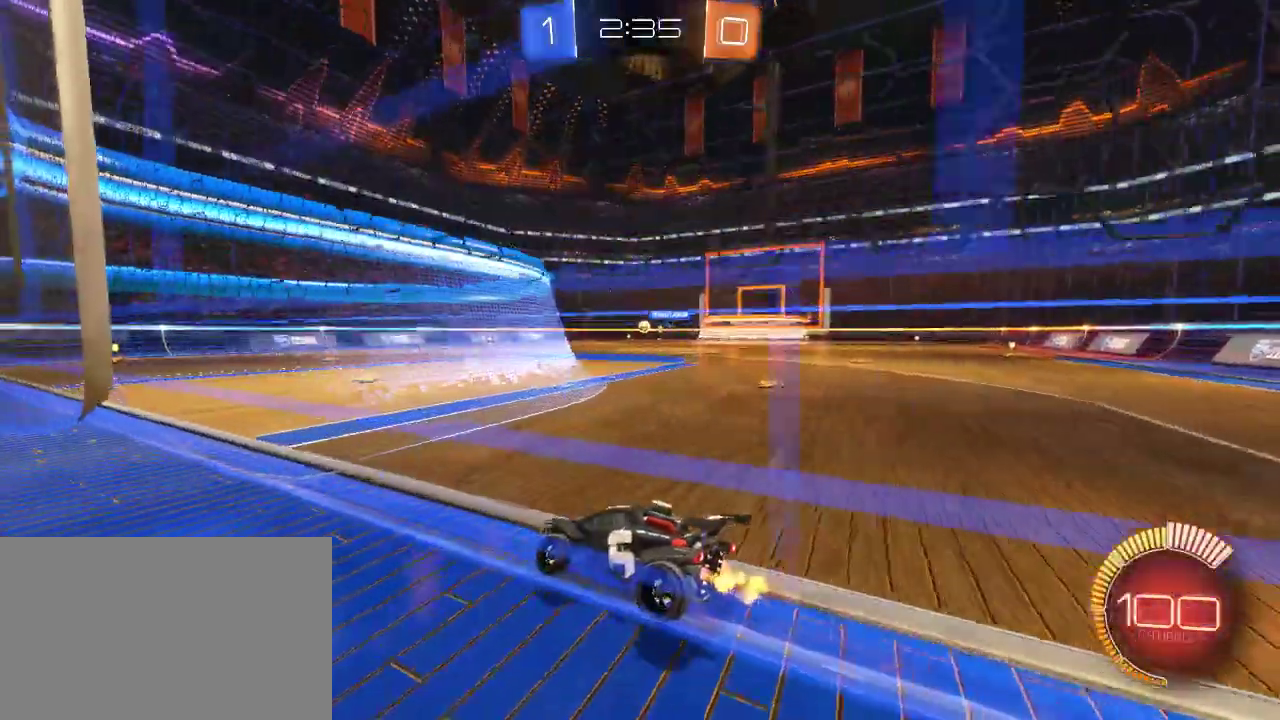
{"buttons": ["R2"], "left_stick": "center", "right_stick": "center", "events": [[183, "left_stick", "center"]]}
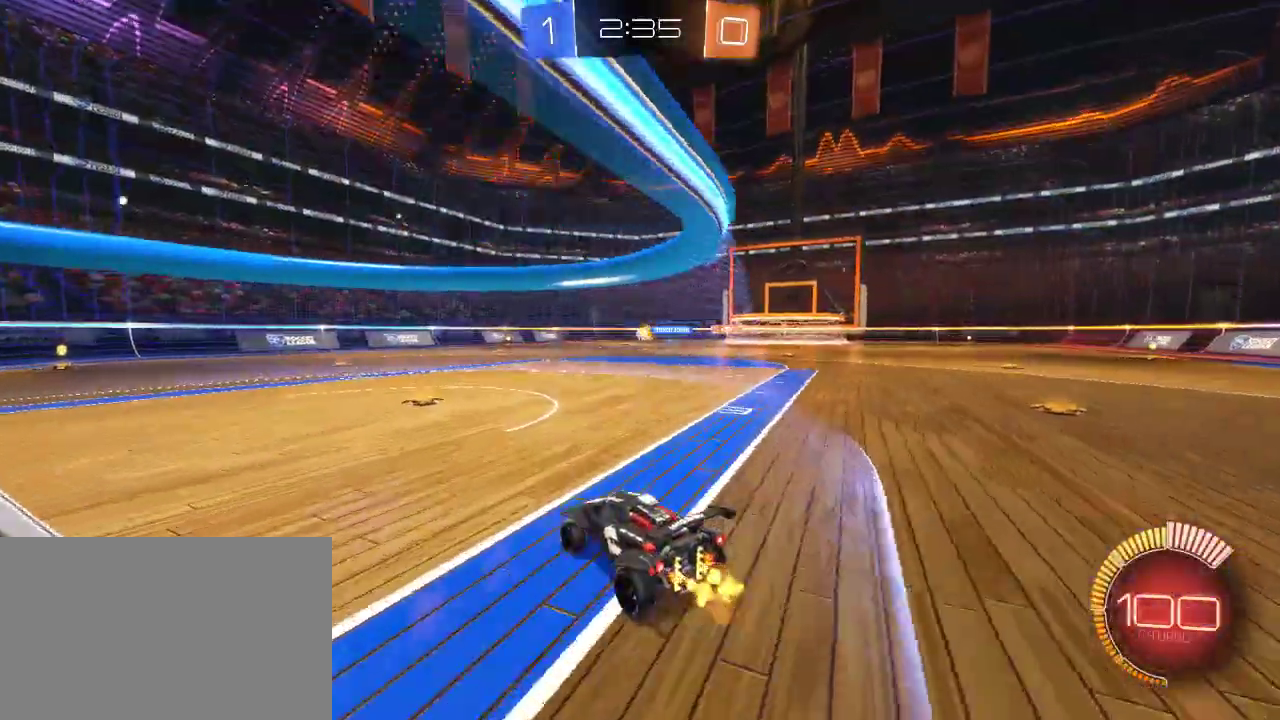
{"buttons": ["R2"], "left_stick": "center", "right_stick": "center", "events": []}
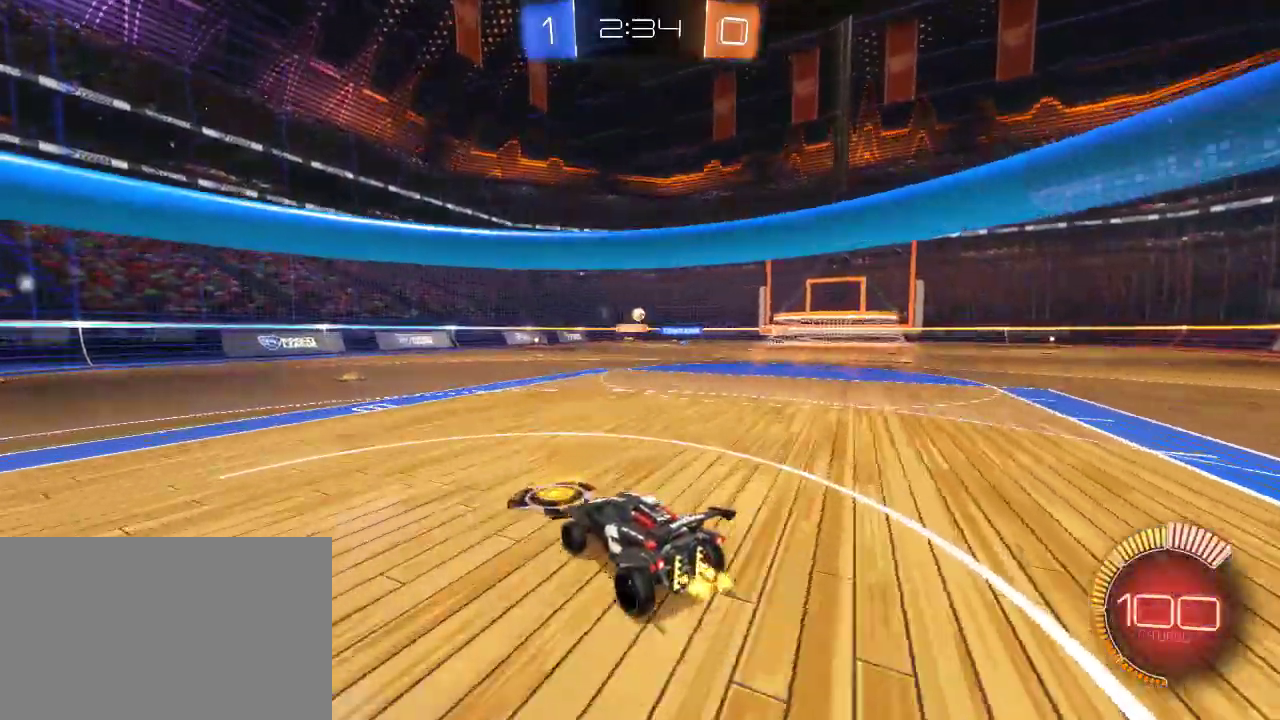
{"buttons": ["R2"], "left_stick": "right", "right_stick": "center", "events": [[83, "left_stick", "left"], [250, "left_stick", "center"], [400, "left_stick", "right"]]}
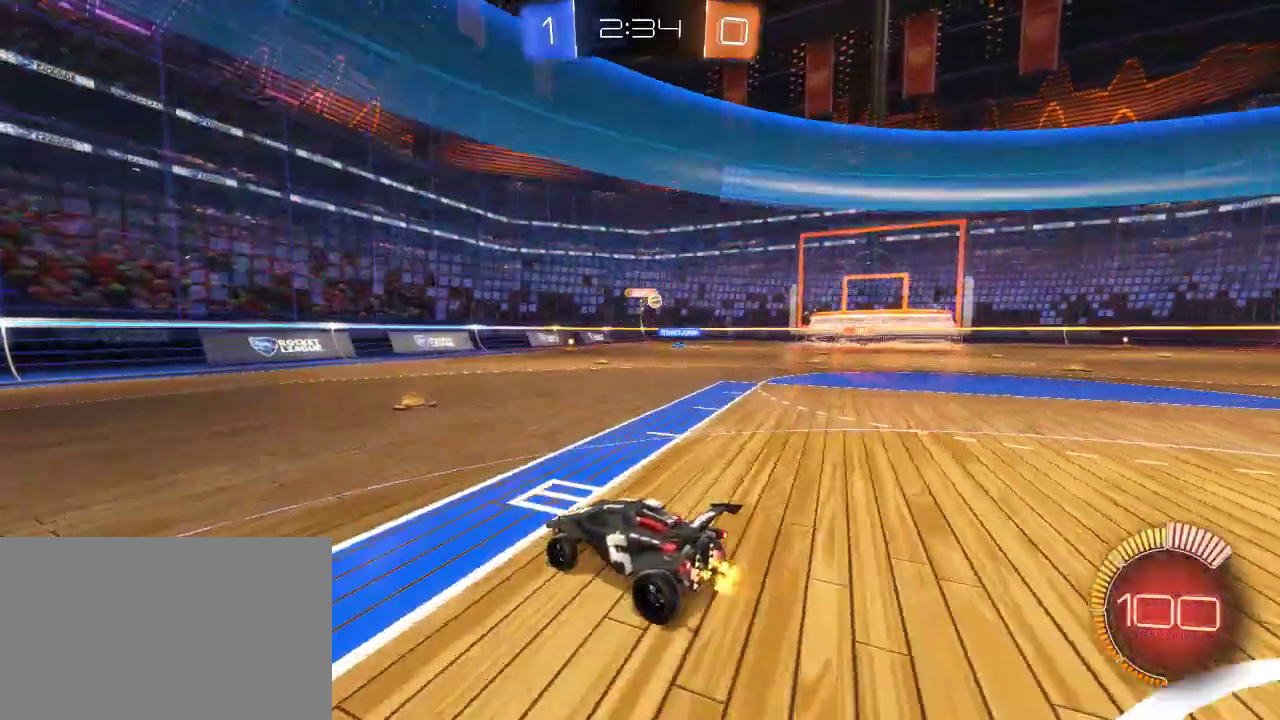
{"buttons": ["R2"], "left_stick": "right", "right_stick": "center", "events": []}
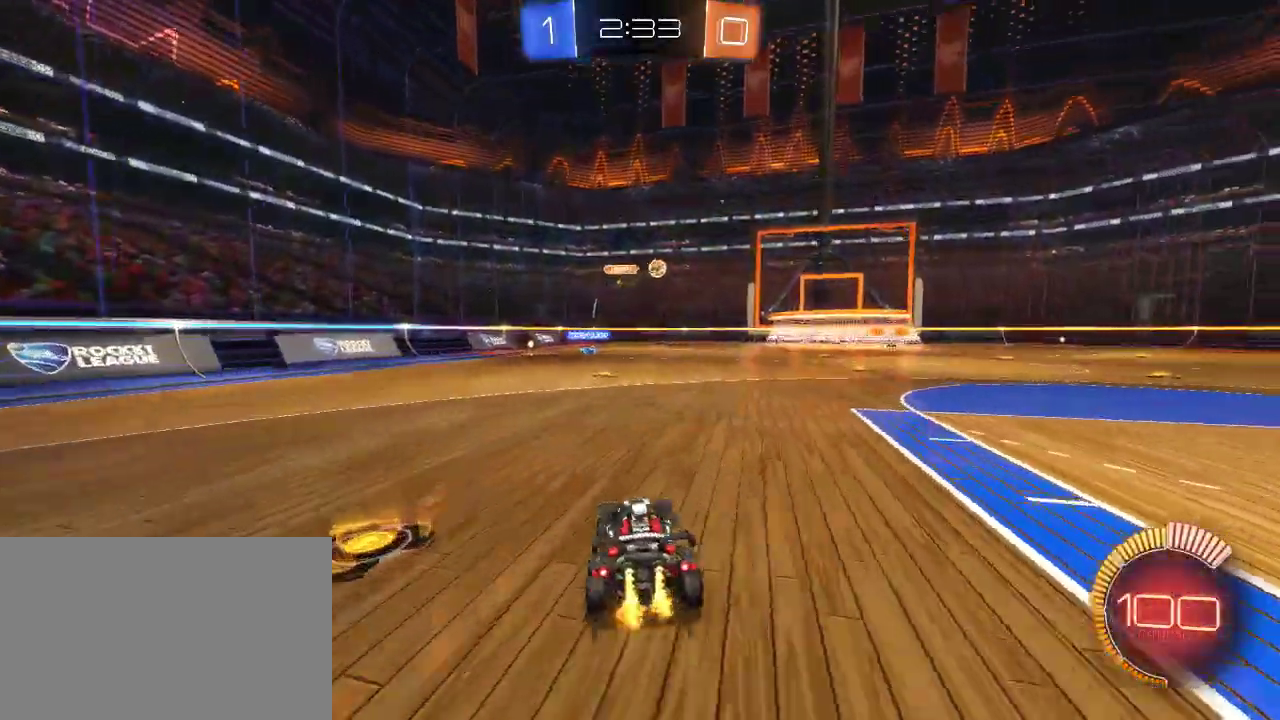
{"buttons": ["CIRCLE", "R2"], "left_stick": "center", "right_stick": "center", "events": [[183, "CIRCLE", "down"], [300, "left_stick", "center"], [417, "left_stick", "right"], [467, "left_stick", "center"]]}
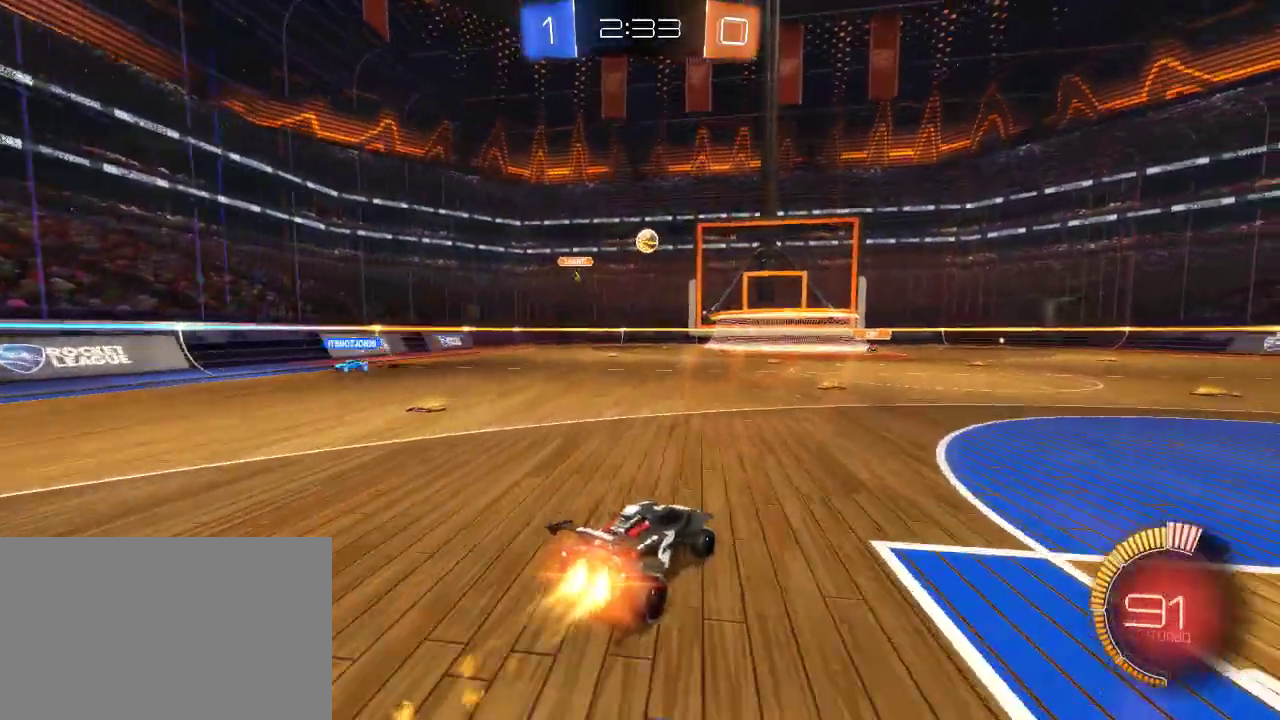
{"buttons": ["R2"], "left_stick": "right", "right_stick": "center", "events": [[50, "CIRCLE", "up"], [167, "left_stick", "right"], [283, "left_stick", "center"], [450, "left_stick", "right"]]}
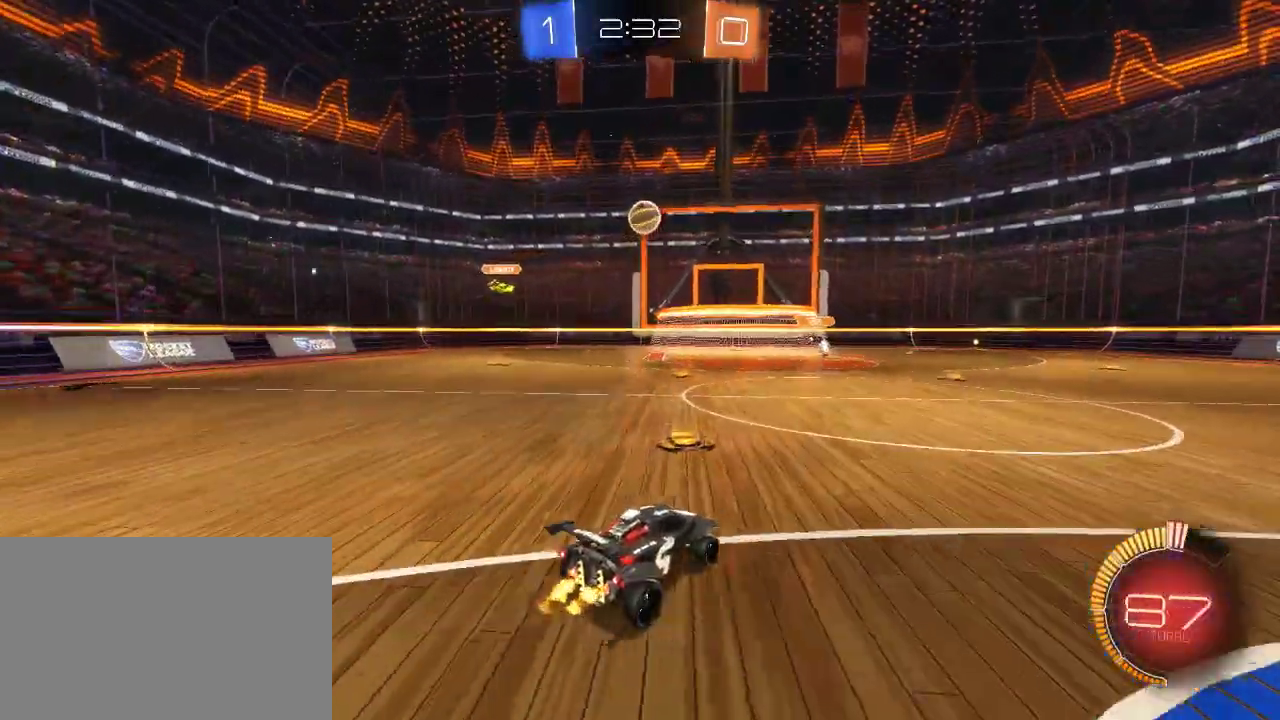
{"buttons": ["R2"], "left_stick": "right", "right_stick": "center", "events": [[183, "L2", "down"], [183, "R2", "up"], [350, "L2", "up"], [350, "R2", "down"]]}
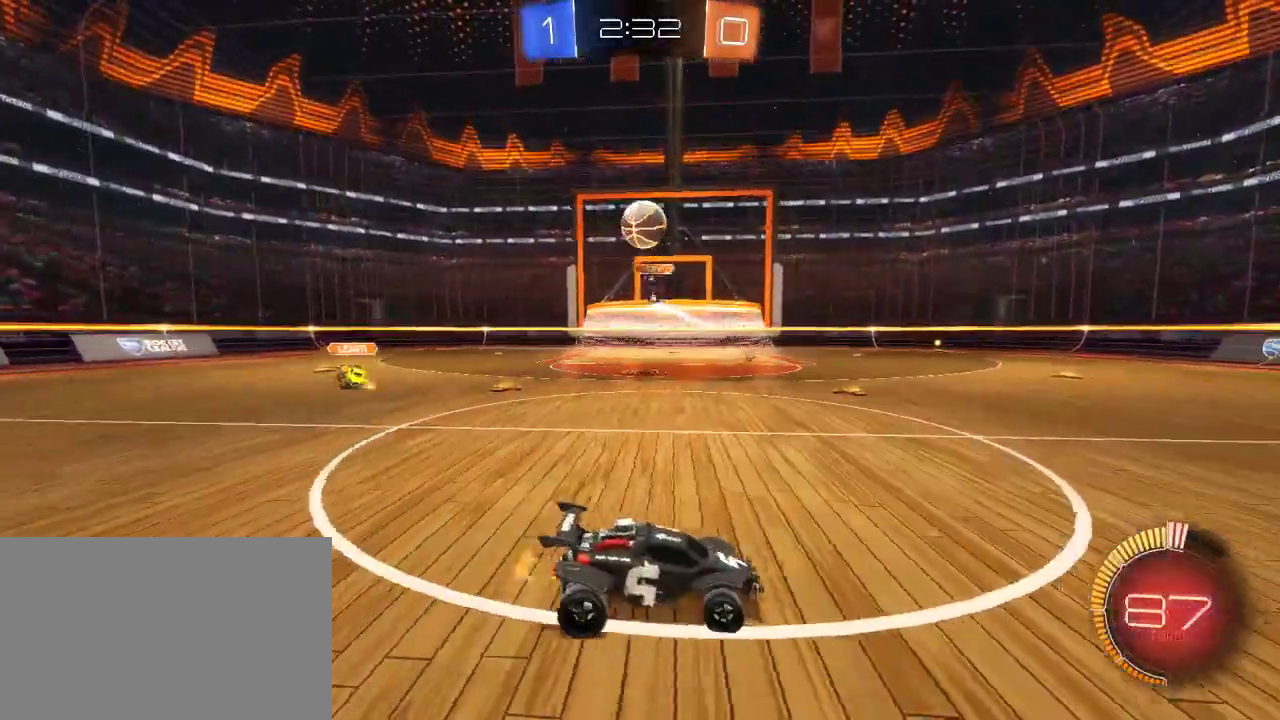
{"buttons": ["R2"], "left_stick": "left", "right_stick": "center", "events": [[200, "left_stick", "left"]]}